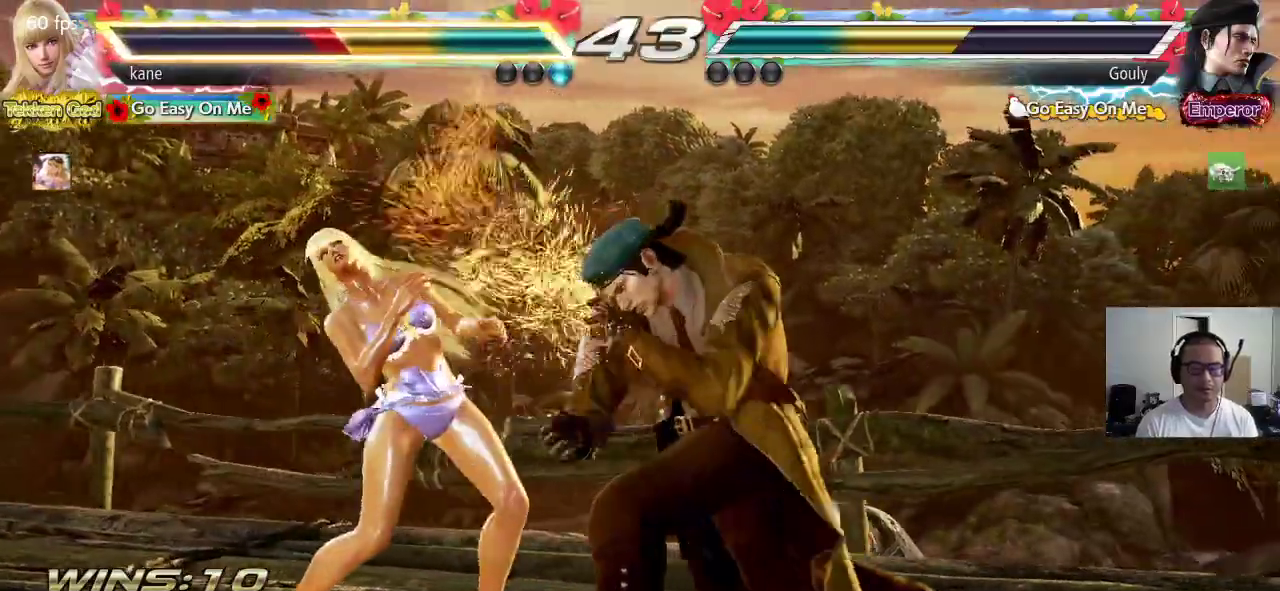
Gameplay with a controller (arcade stick); each line is a JSON object with the inputs held at the frame after it (dt_ms = milliseconds from this image to that frame). "events" lists button and stick changes between this image and that frame as [ms after this image, input, new state], when the widget could be followed in between. Not read: L3 R3.
{"dt_ms": 500, "buttons": [], "left_stick": "left", "events": [[17, "CIRCLE", "down"], [183, "CIRCLE", "up"], [217, "left_stick", "left"]]}
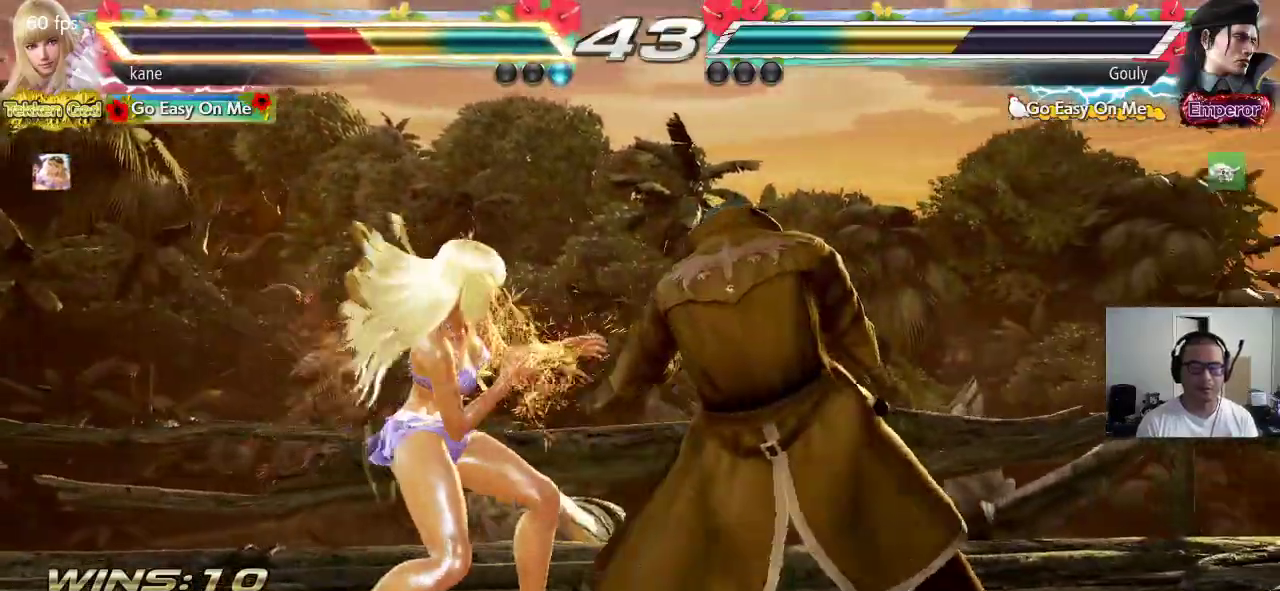
{"dt_ms": 500, "buttons": [], "left_stick": "down-left"}
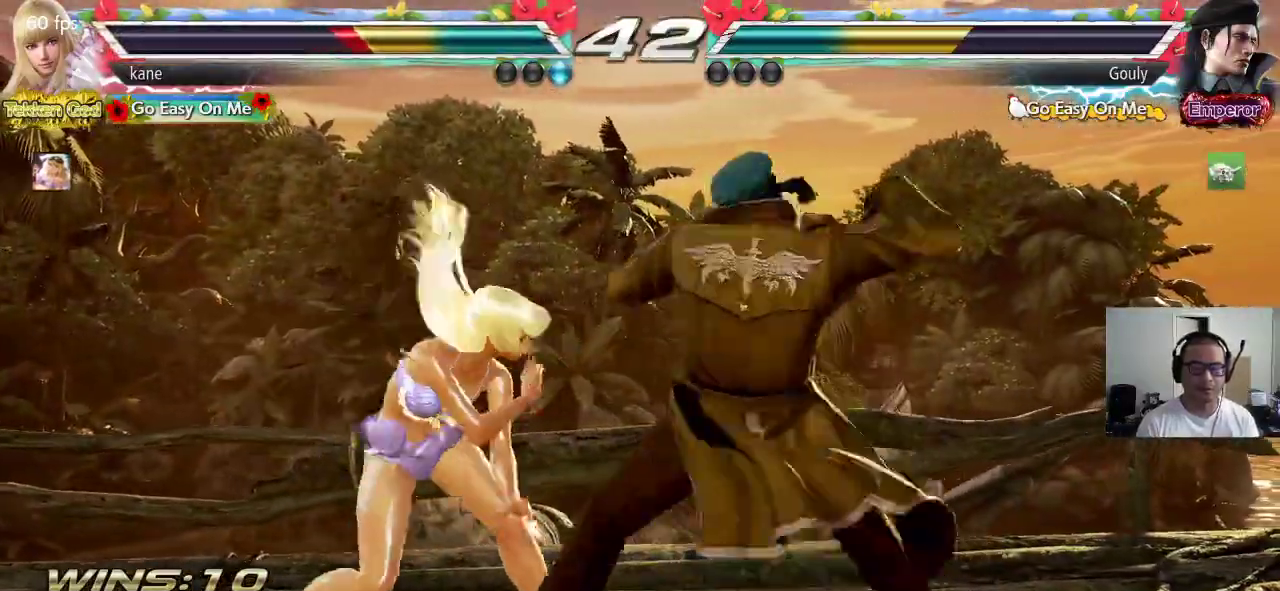
{"dt_ms": 1000, "buttons": [], "left_stick": "left", "events": [[383, "left_stick", "center"], [500, "left_stick", "left"], [583, "left_stick", "center"], [633, "left_stick", "left"]]}
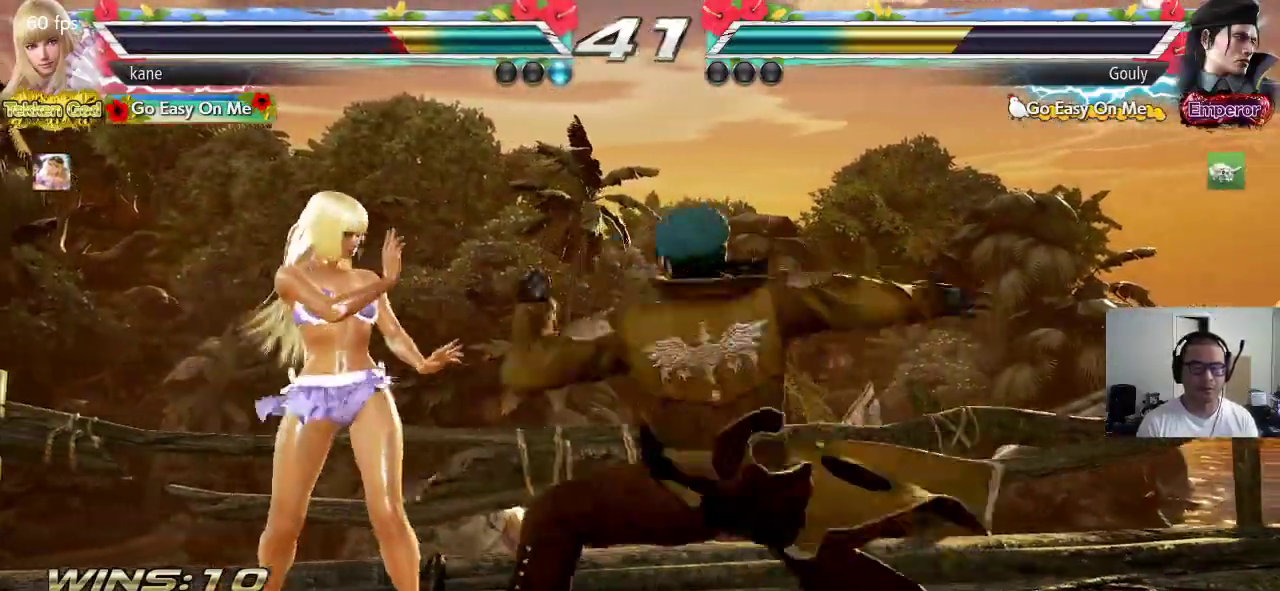
{"dt_ms": 500, "buttons": [], "left_stick": "left"}
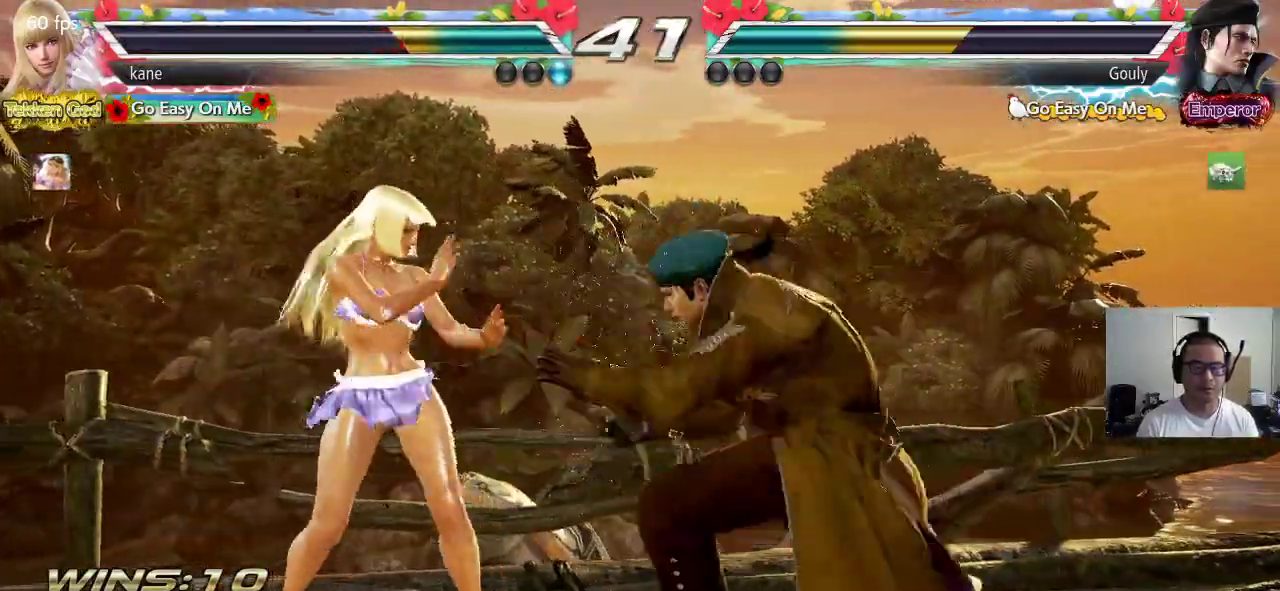
{"dt_ms": 500, "buttons": [], "left_stick": "down", "events": [[383, "left_stick", "center"], [500, "left_stick", "down"]]}
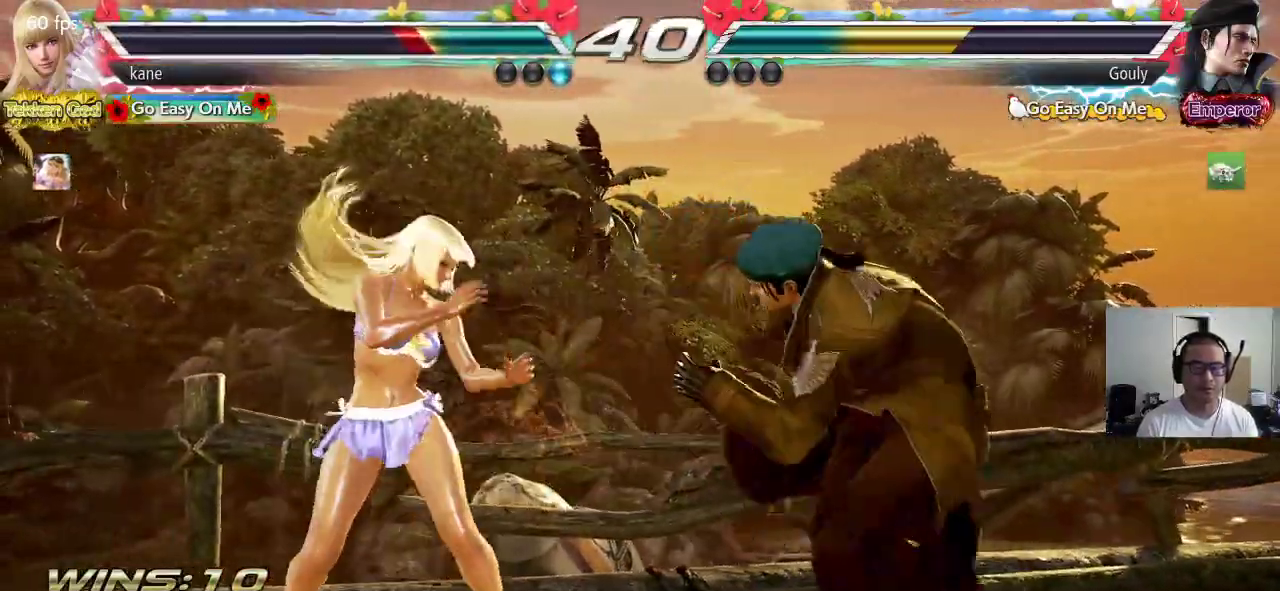
{"dt_ms": 500, "buttons": [], "left_stick": "center", "events": [[67, "left_stick", "center"], [350, "left_stick", "down-right"], [367, "TRIANGLE", "down"], [417, "TRIANGLE", "up"], [450, "left_stick", "center"]]}
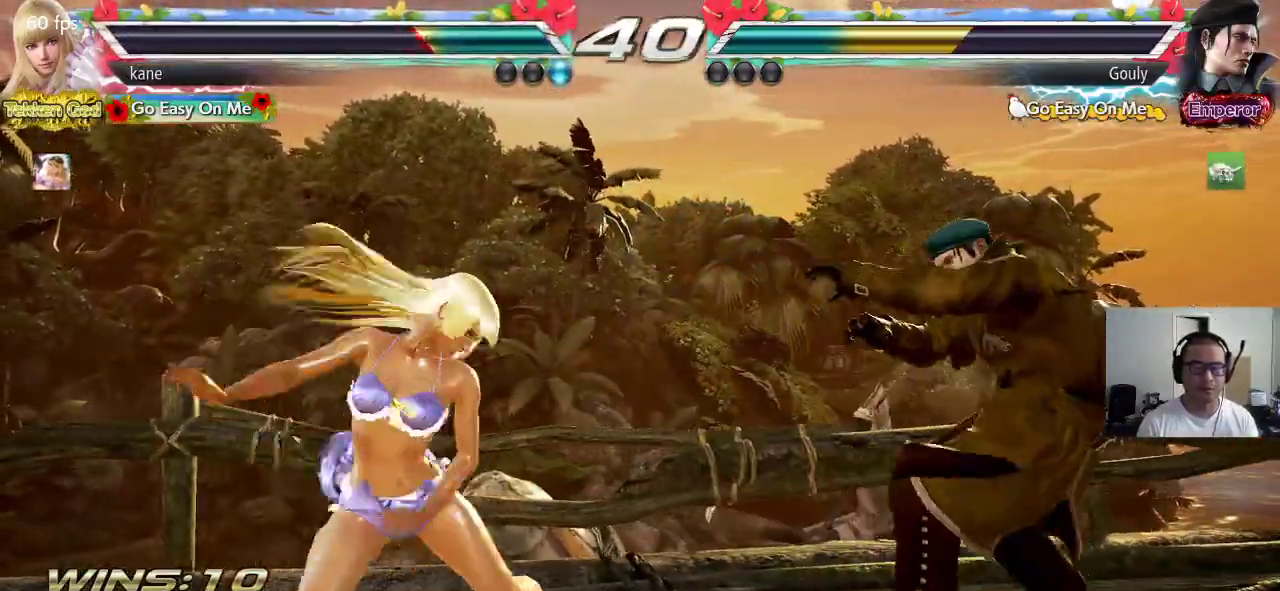
{"dt_ms": 500, "buttons": [], "left_stick": "left", "events": [[500, "left_stick", "left"]]}
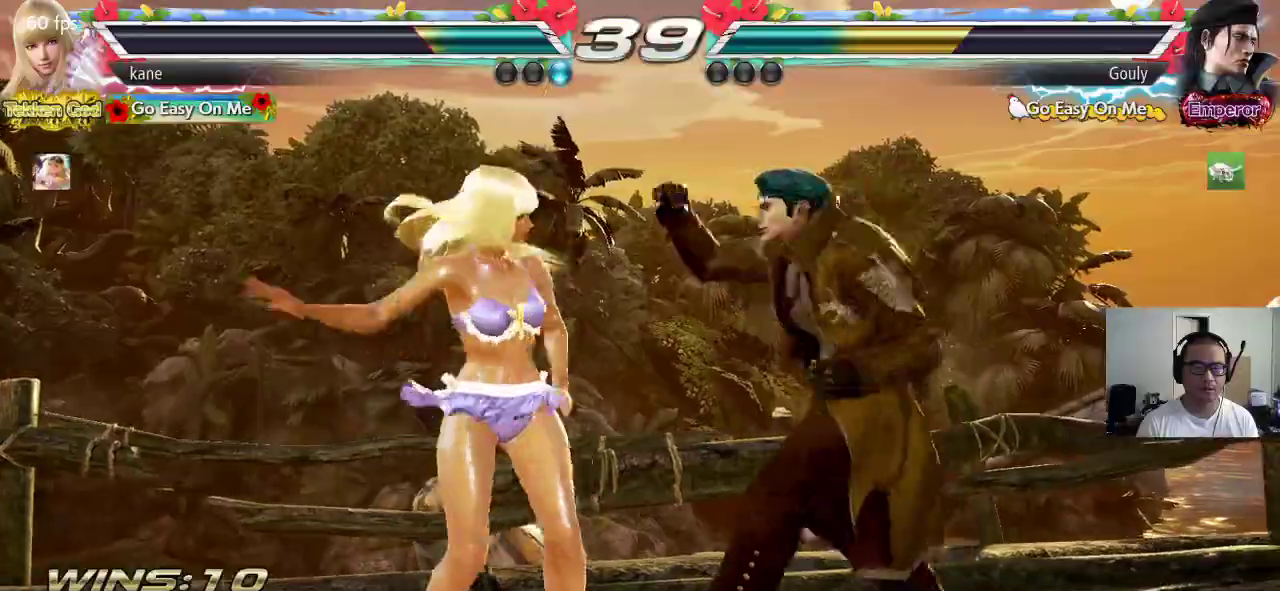
{"dt_ms": 500, "buttons": [], "left_stick": "left", "events": []}
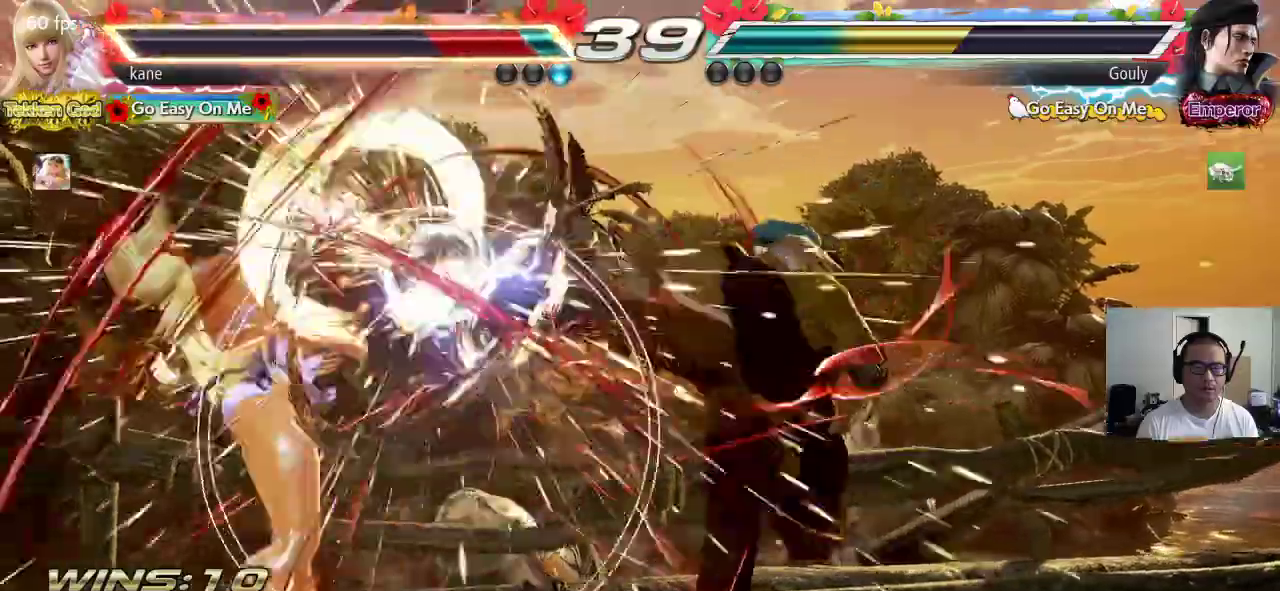
{"dt_ms": 500, "buttons": [], "left_stick": "center", "events": [[267, "left_stick", "center"]]}
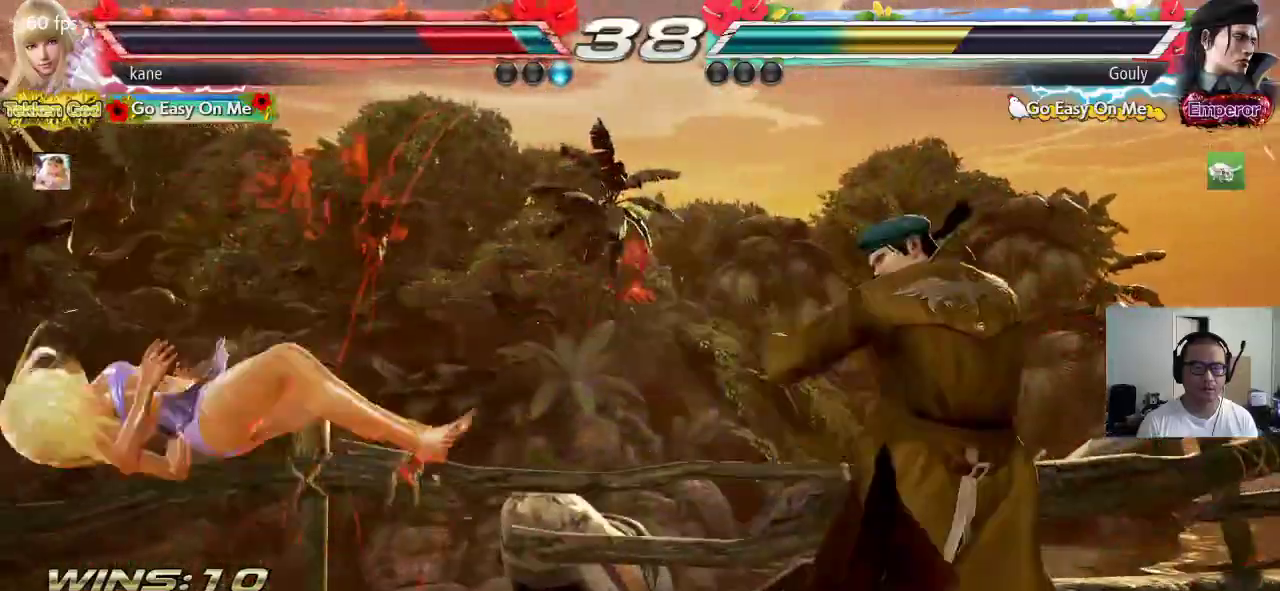
{"dt_ms": 500, "buttons": [], "left_stick": "down-left"}
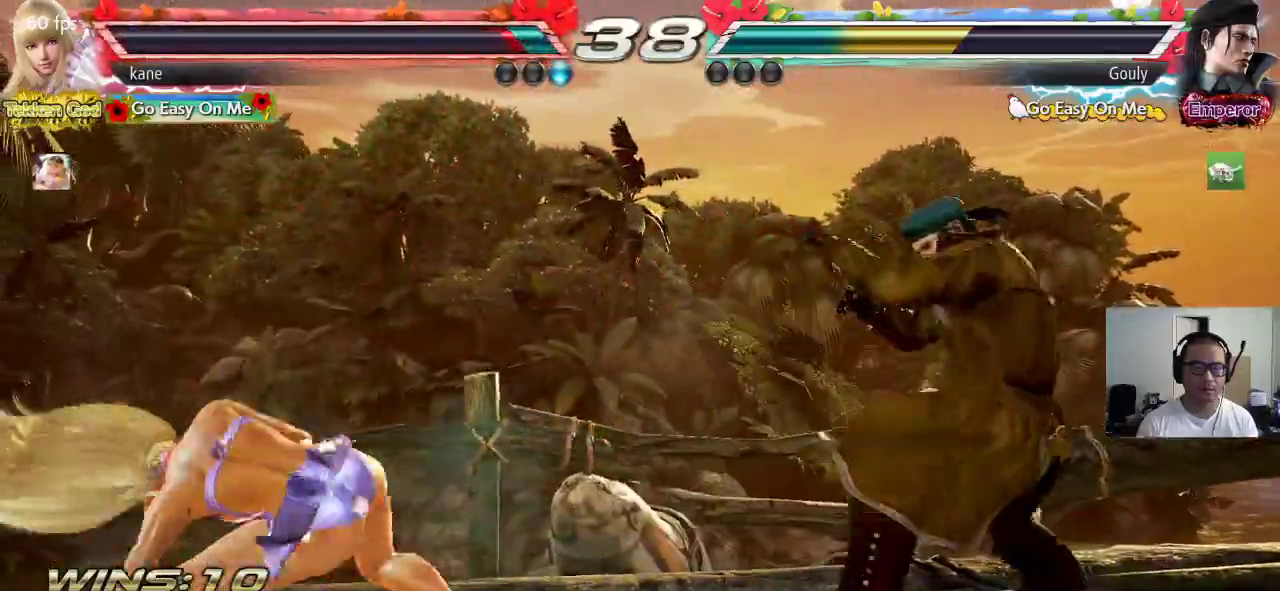
{"dt_ms": 500, "buttons": [], "left_stick": "left", "events": [[150, "left_stick", "center"], [200, "left_stick", "left"]]}
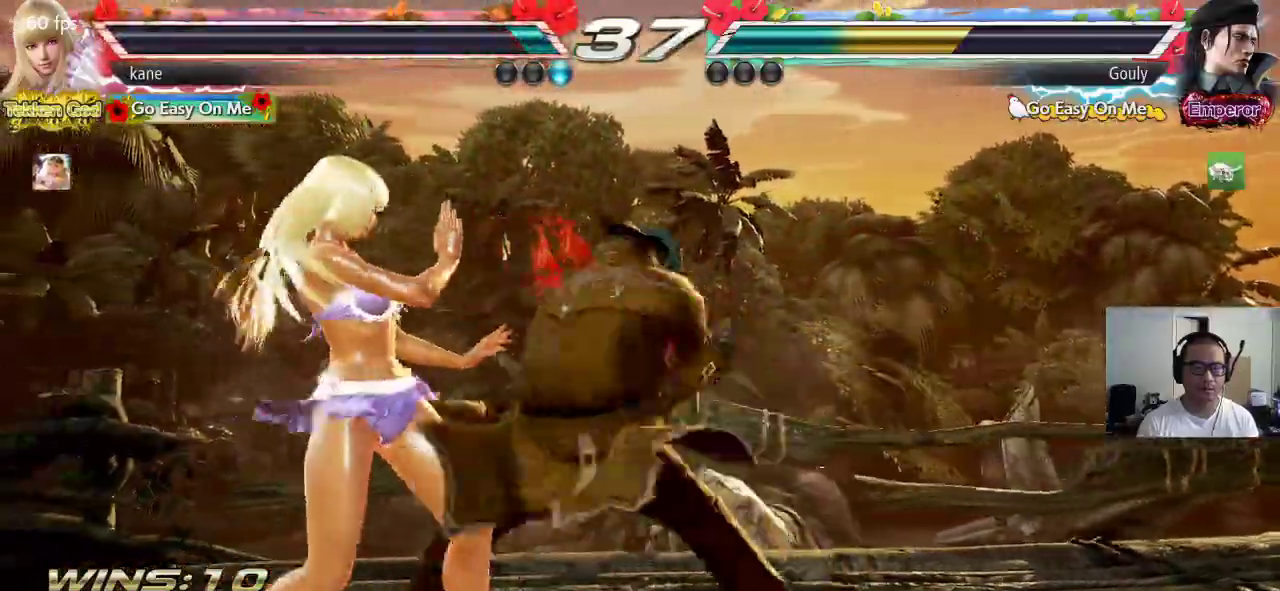
{"dt_ms": 500, "buttons": [], "left_stick": "center", "events": [[50, "left_stick", "down-left"], [400, "left_stick", "center"]]}
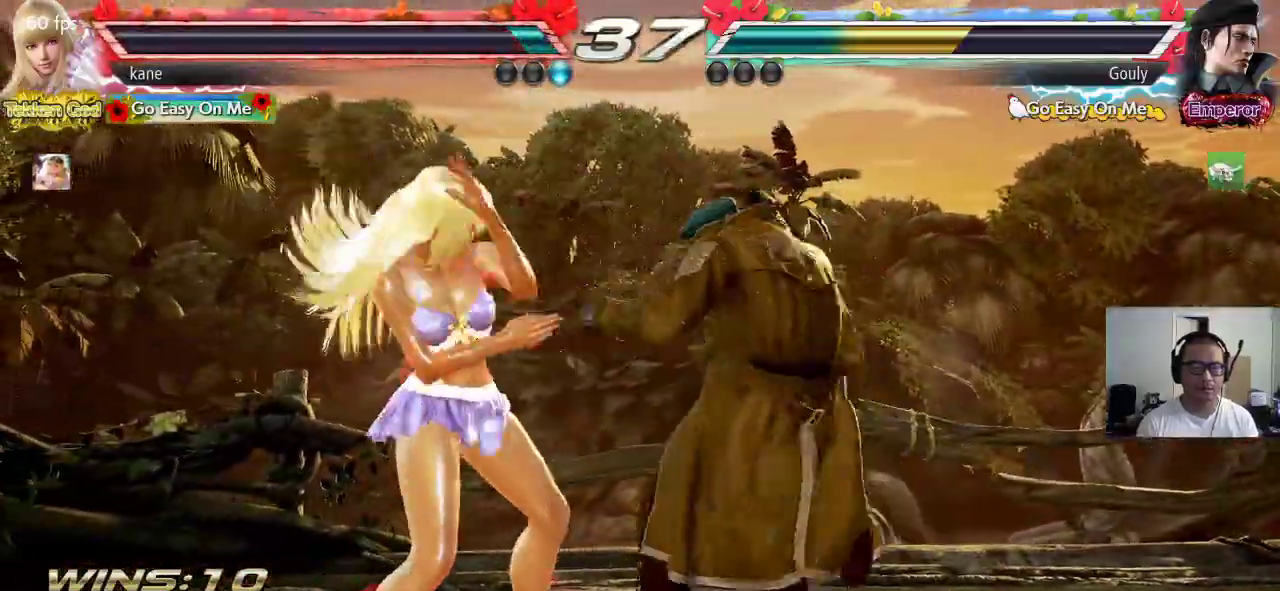
{"dt_ms": 1000, "buttons": [], "left_stick": "right", "events": [[67, "left_stick", "down-right"], [100, "CROSS", "down"], [183, "left_stick", "center"], [200, "CROSS", "up"], [867, "left_stick", "right"], [917, "TRIANGLE", "down"], [983, "TRIANGLE", "up"]]}
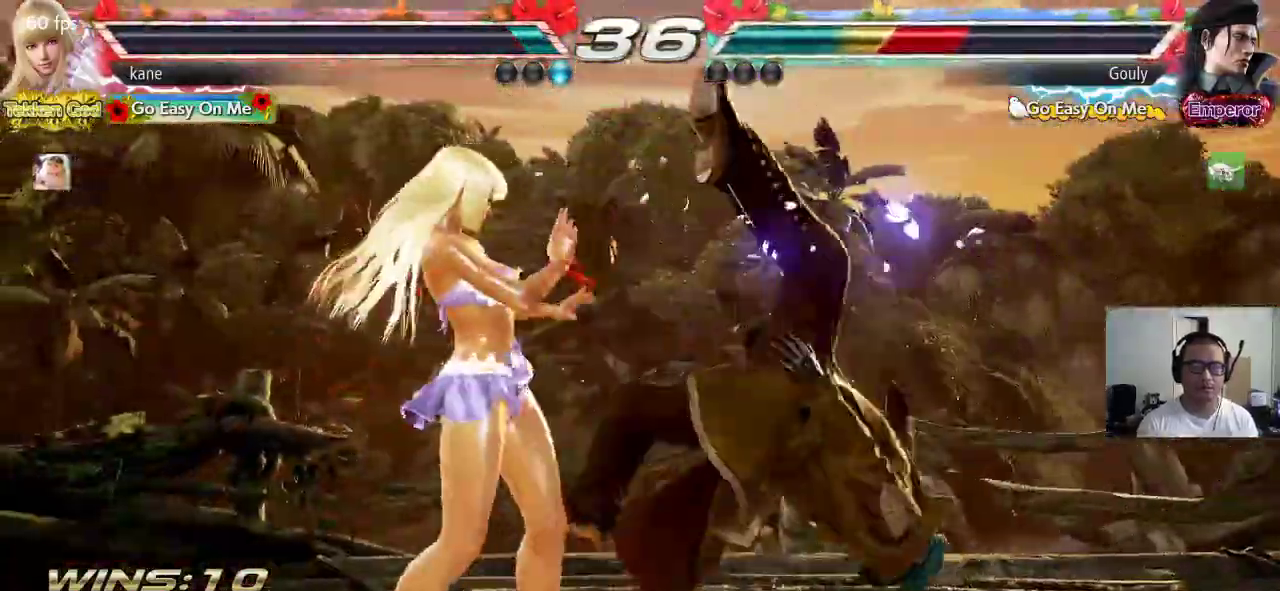
{"dt_ms": 500, "buttons": ["CROSS"], "left_stick": "center", "events": [[17, "CROSS", "down"], [67, "CROSS", "up"], [117, "CROSS", "down"], [417, "left_stick", "center"]]}
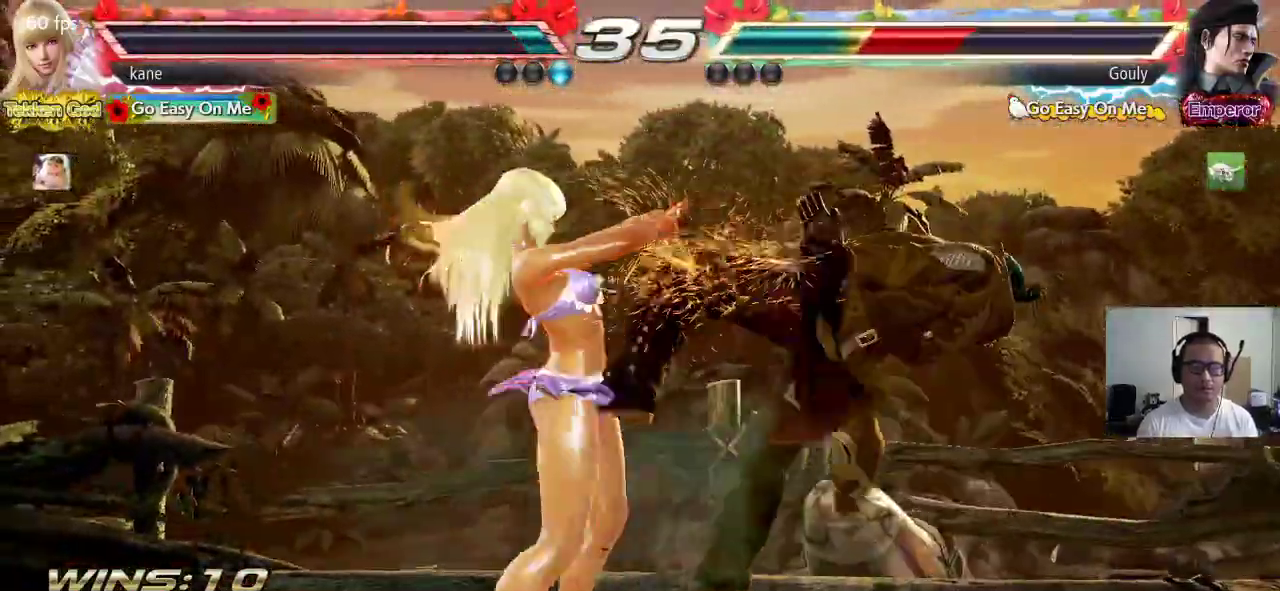
{"dt_ms": 500, "buttons": [], "left_stick": "down", "events": [[50, "CROSS", "up"], [383, "left_stick", "down"], [433, "TRIANGLE", "down"], [467, "TRIANGLE", "up"]]}
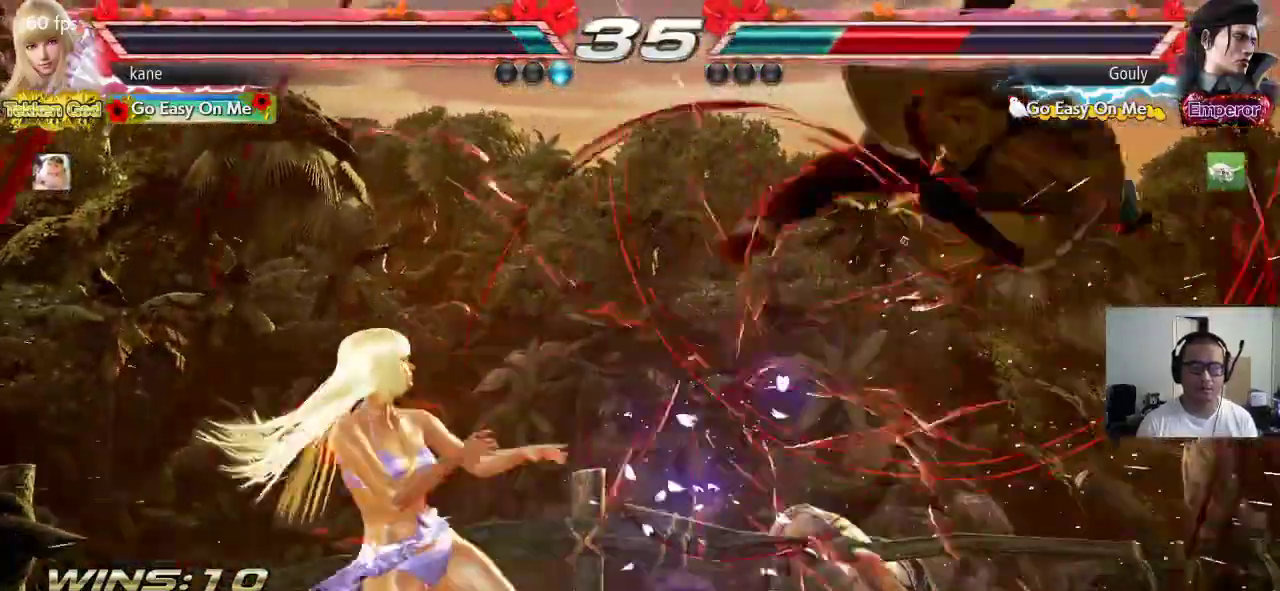
{"dt_ms": 500, "buttons": ["CROSS"], "left_stick": "down", "events": [[33, "TRIANGLE", "down"], [117, "TRIANGLE", "up"], [150, "CROSS", "down"], [233, "CROSS", "up"], [250, "TRIANGLE", "down"], [300, "TRIANGLE", "up"], [317, "CROSS", "down"], [383, "CROSS", "up"], [383, "TRIANGLE", "down"], [450, "CROSS", "down"], [450, "TRIANGLE", "up"]]}
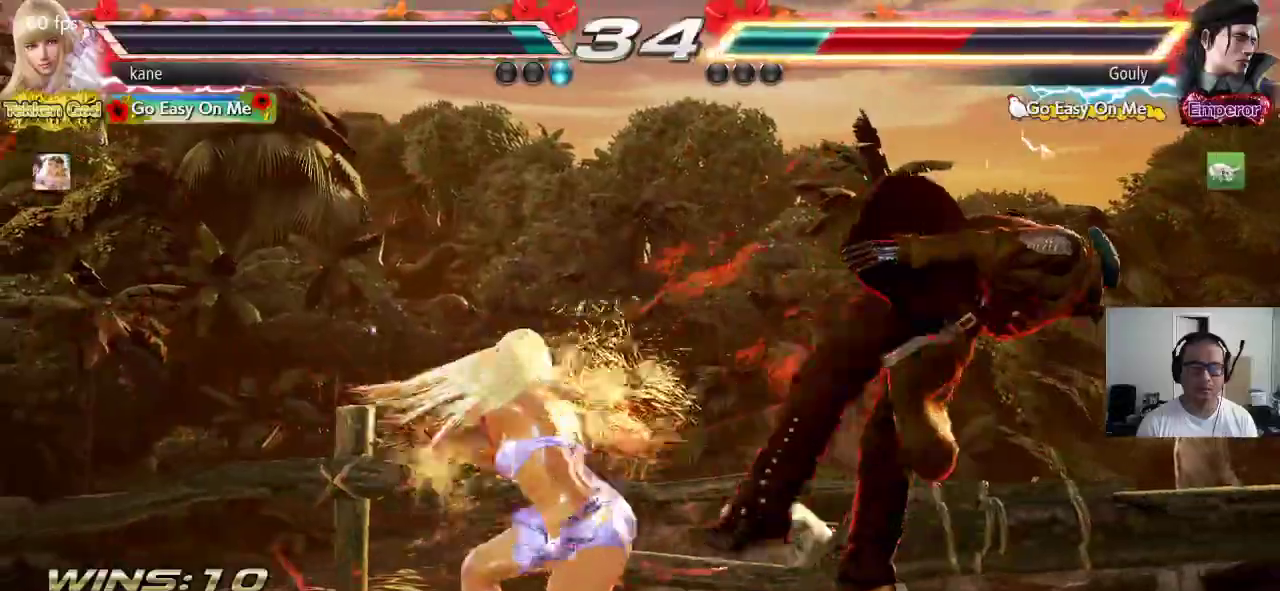
{"dt_ms": 500, "buttons": ["CROSS"], "left_stick": "center", "events": [[17, "TRIANGLE", "down"], [33, "CROSS", "up"], [83, "CROSS", "down"], [83, "TRIANGLE", "up"], [133, "TRIANGLE", "down"], [150, "CROSS", "up"], [217, "CROSS", "down"], [217, "TRIANGLE", "up"], [267, "TRIANGLE", "down"], [283, "left_stick", "center"], [367, "TRIANGLE", "up"]]}